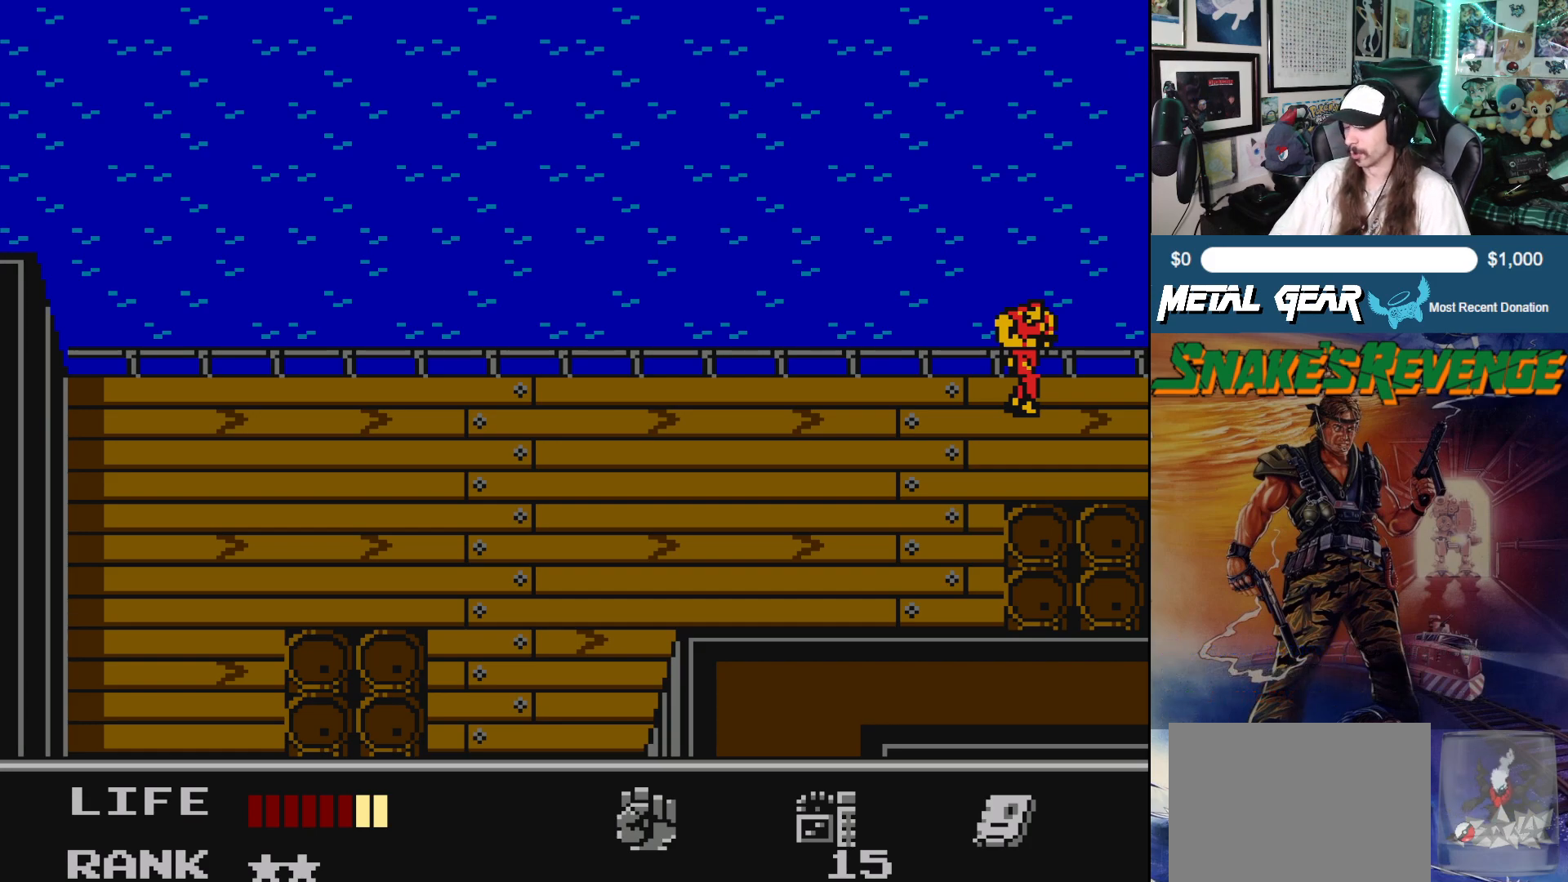
Gameplay with a controller (Xbox layout); each line is a JSON object with the inputs held at the frame after it. "events" lists button and stick changes between this image and that frame as [ms after this image, input, new state], when the widget could be followed in between. Not read: L2 R2 right_stick.
{"buttons": ["DPAD_RIGHT"], "left_stick": "center", "events": [[500, "DPAD_RIGHT", "down"]]}
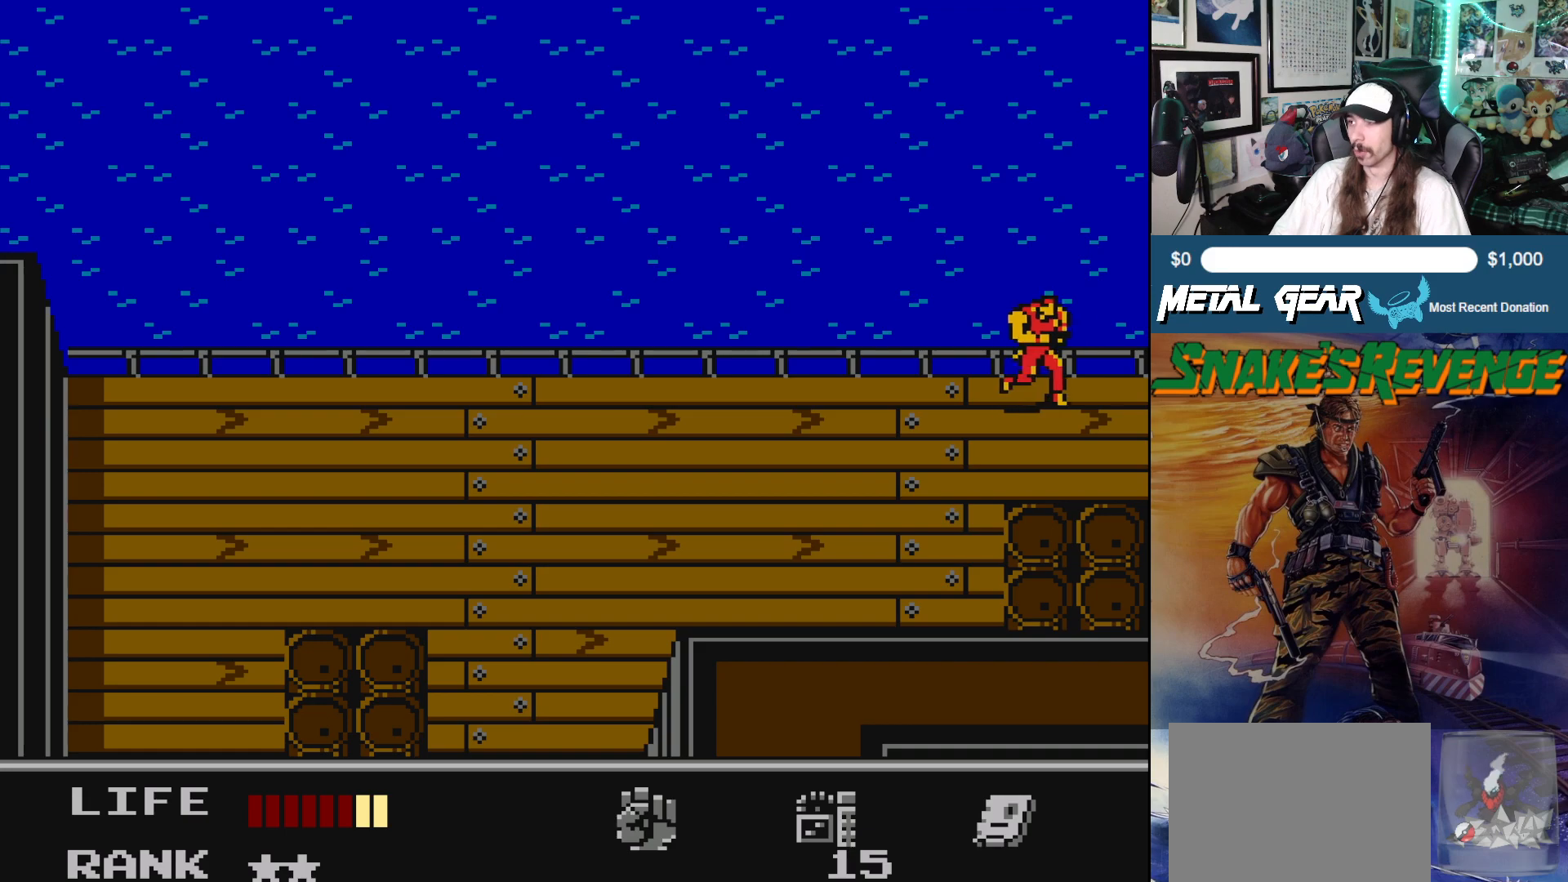
{"buttons": ["DPAD_RIGHT"], "left_stick": "center", "events": []}
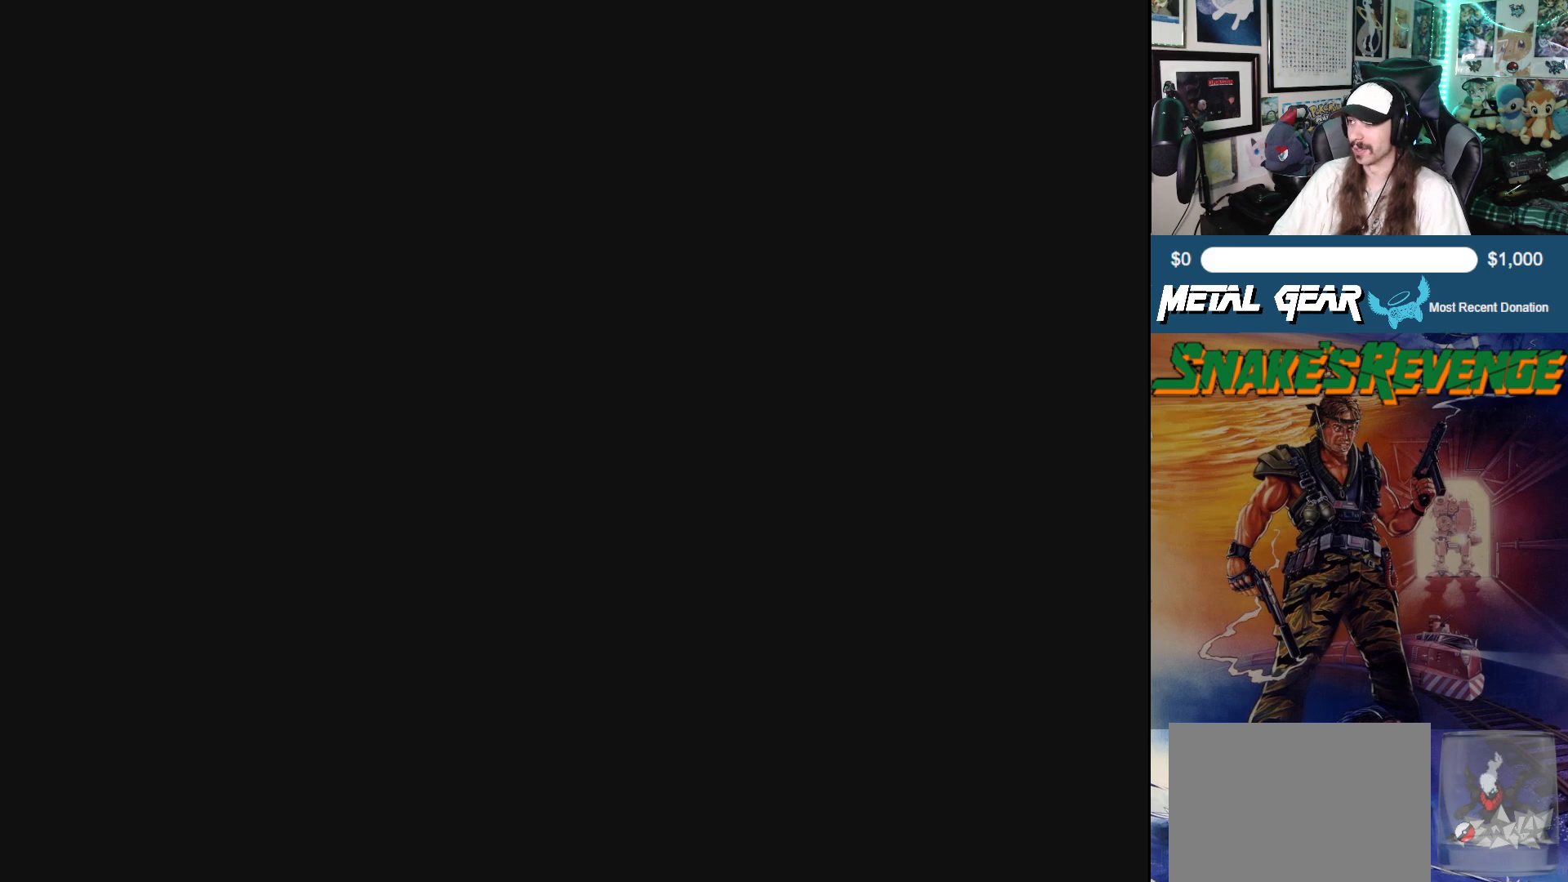
{"buttons": ["DPAD_RIGHT"], "left_stick": "center", "events": []}
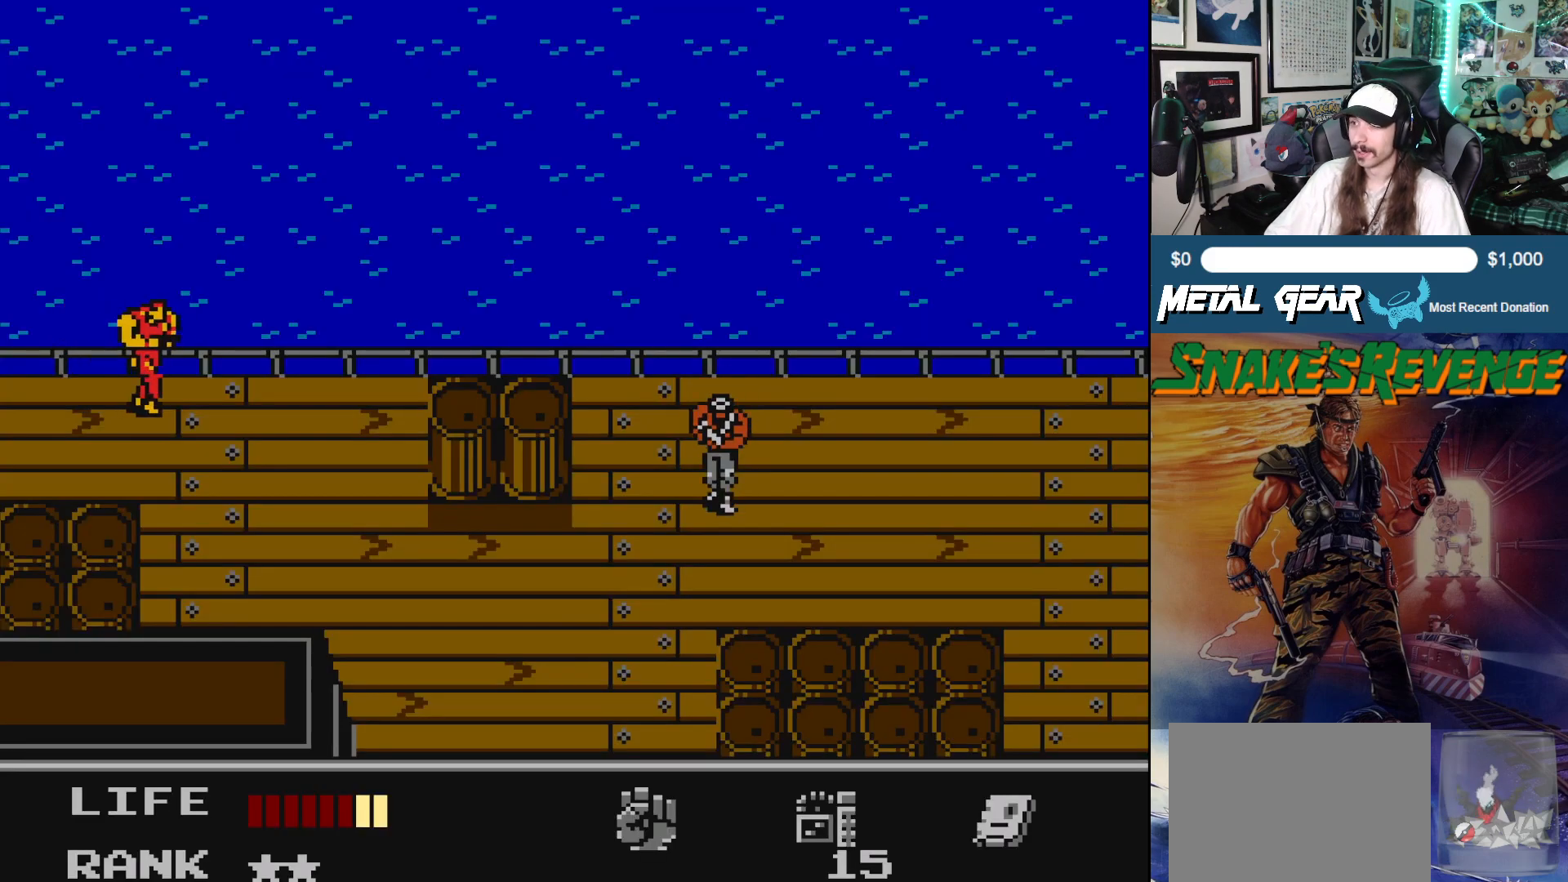
{"buttons": ["DPAD_RIGHT"], "left_stick": "center", "events": []}
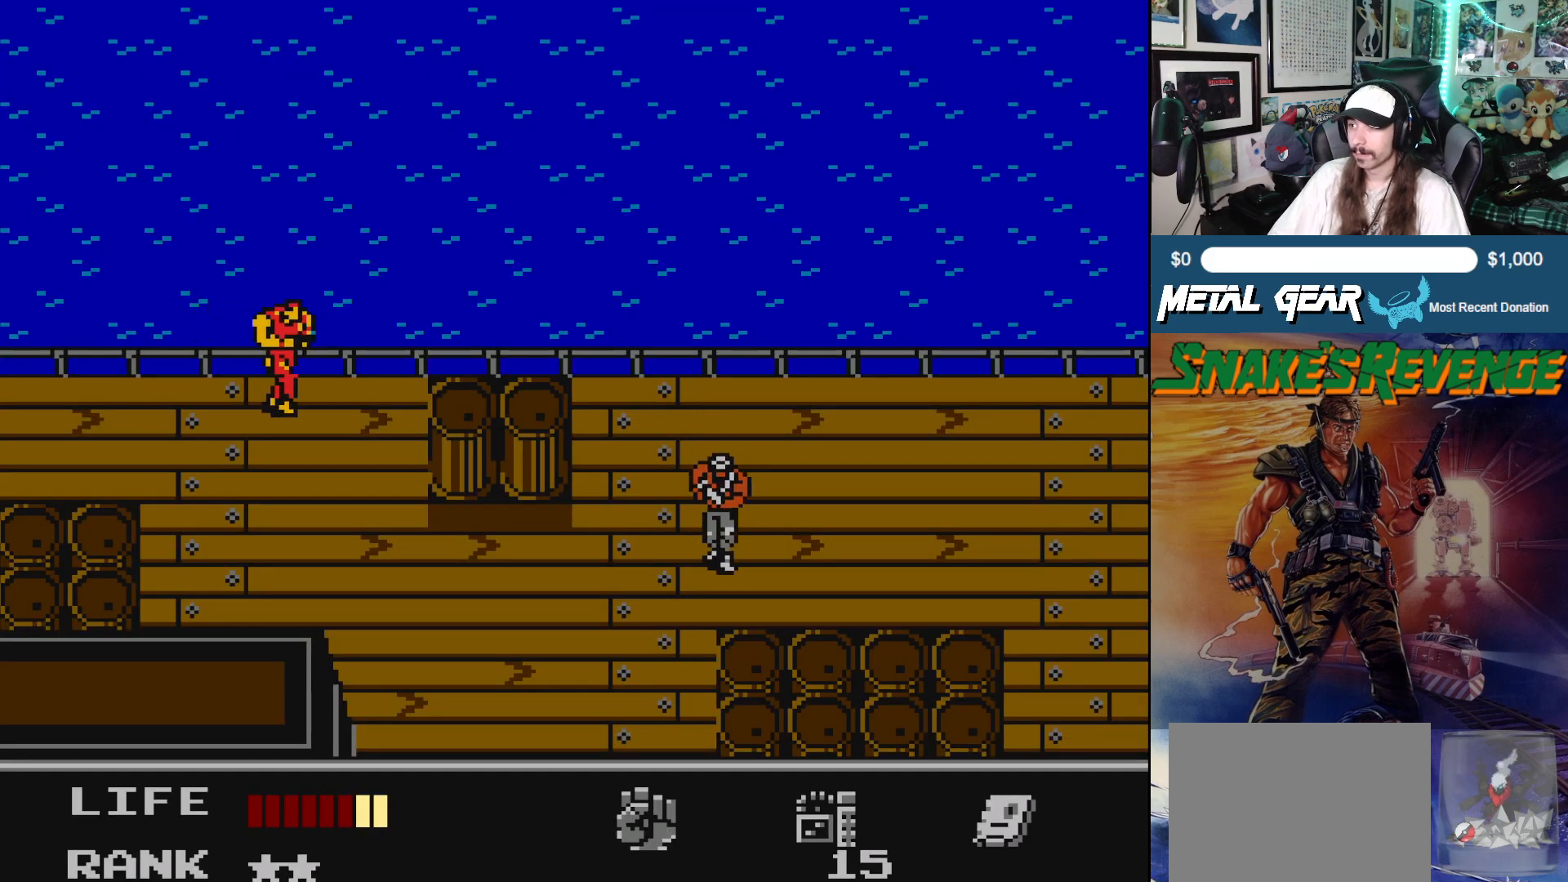
{"buttons": [], "left_stick": "center", "events": [[433, "DPAD_RIGHT", "up"]]}
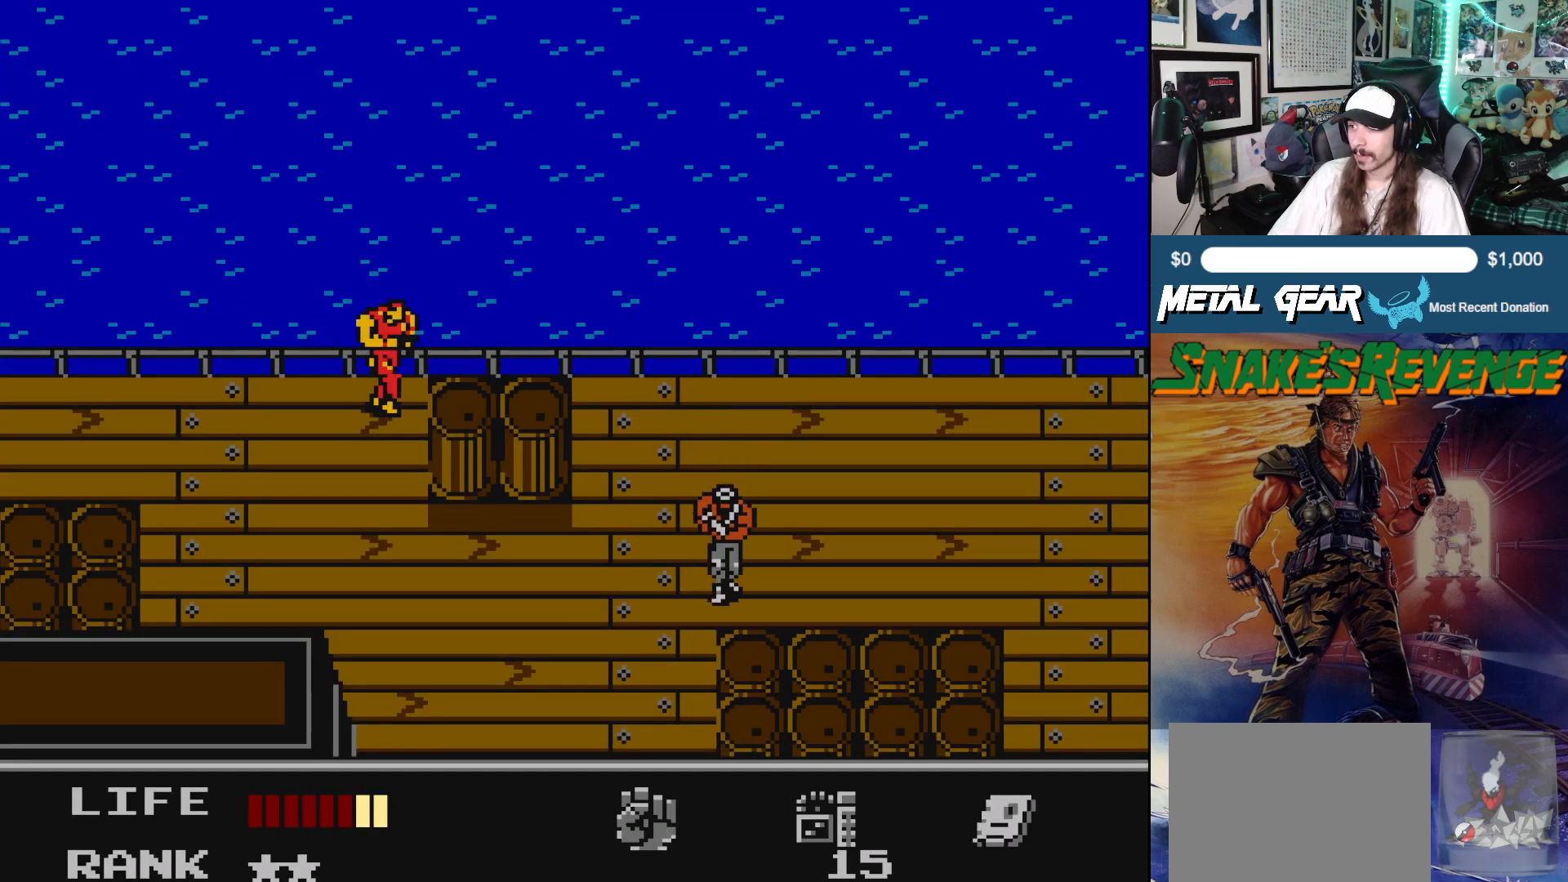
{"buttons": [], "left_stick": "center", "events": [[183, "DPAD_DOWN", "down"], [267, "DPAD_DOWN", "up"]]}
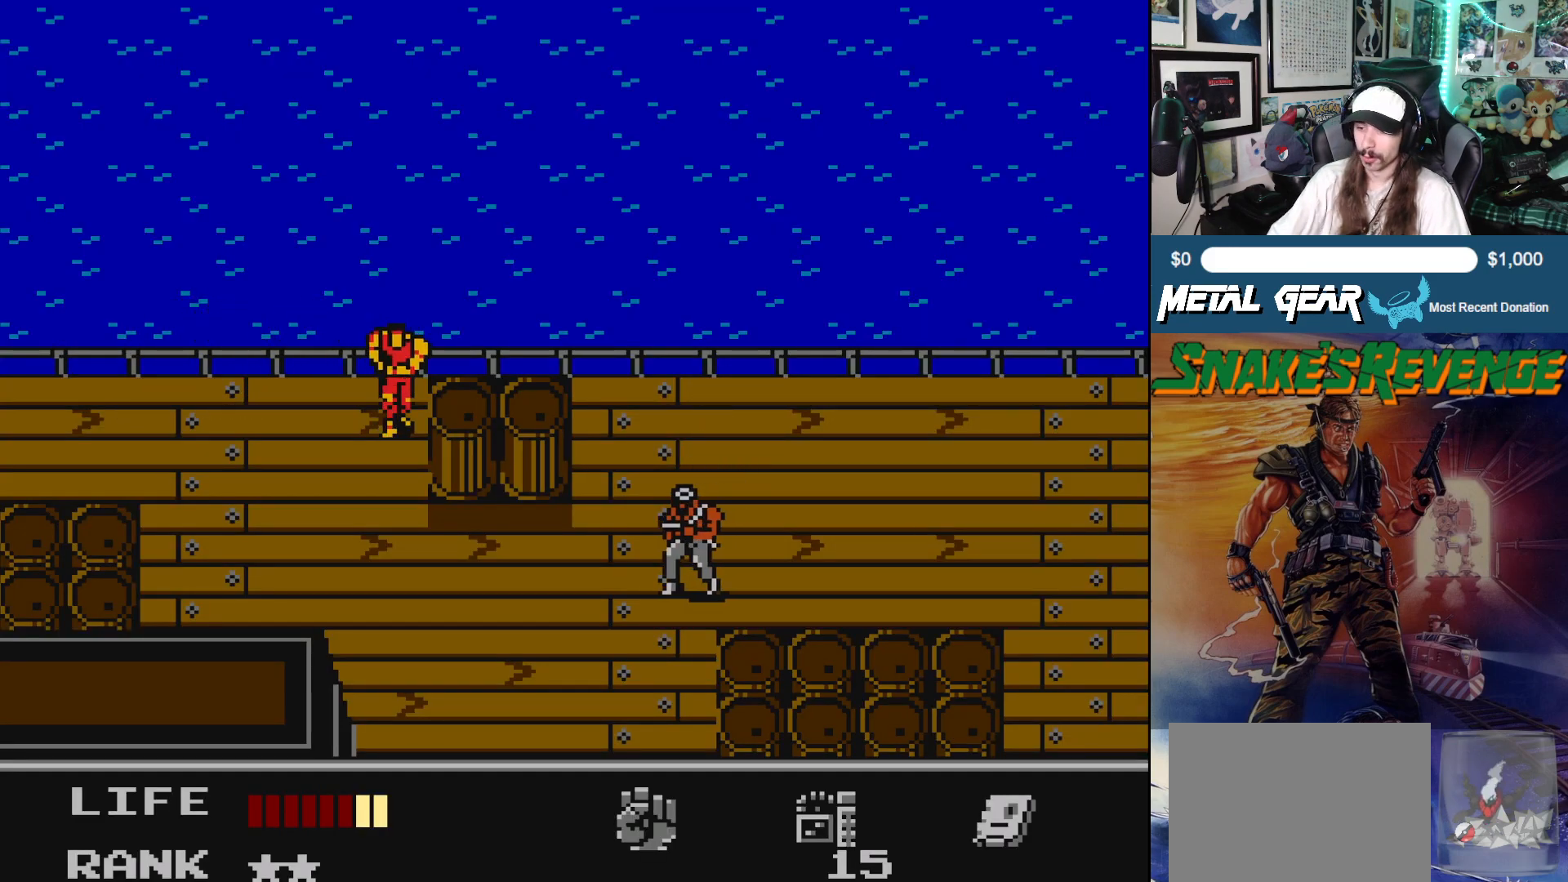
{"buttons": [], "left_stick": "center", "events": []}
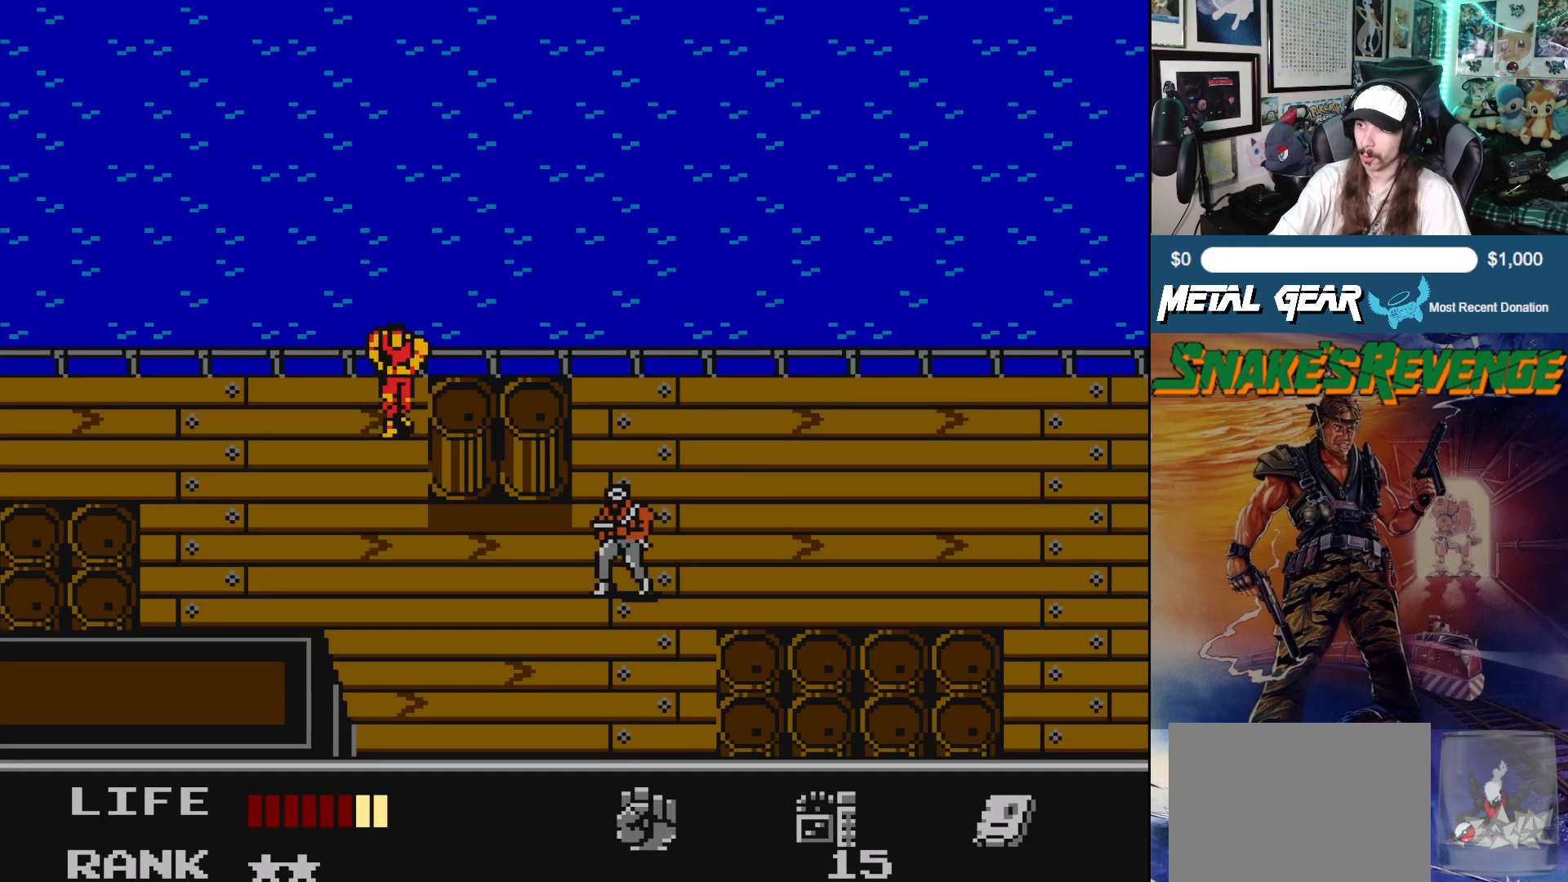
{"buttons": [], "left_stick": "center", "events": []}
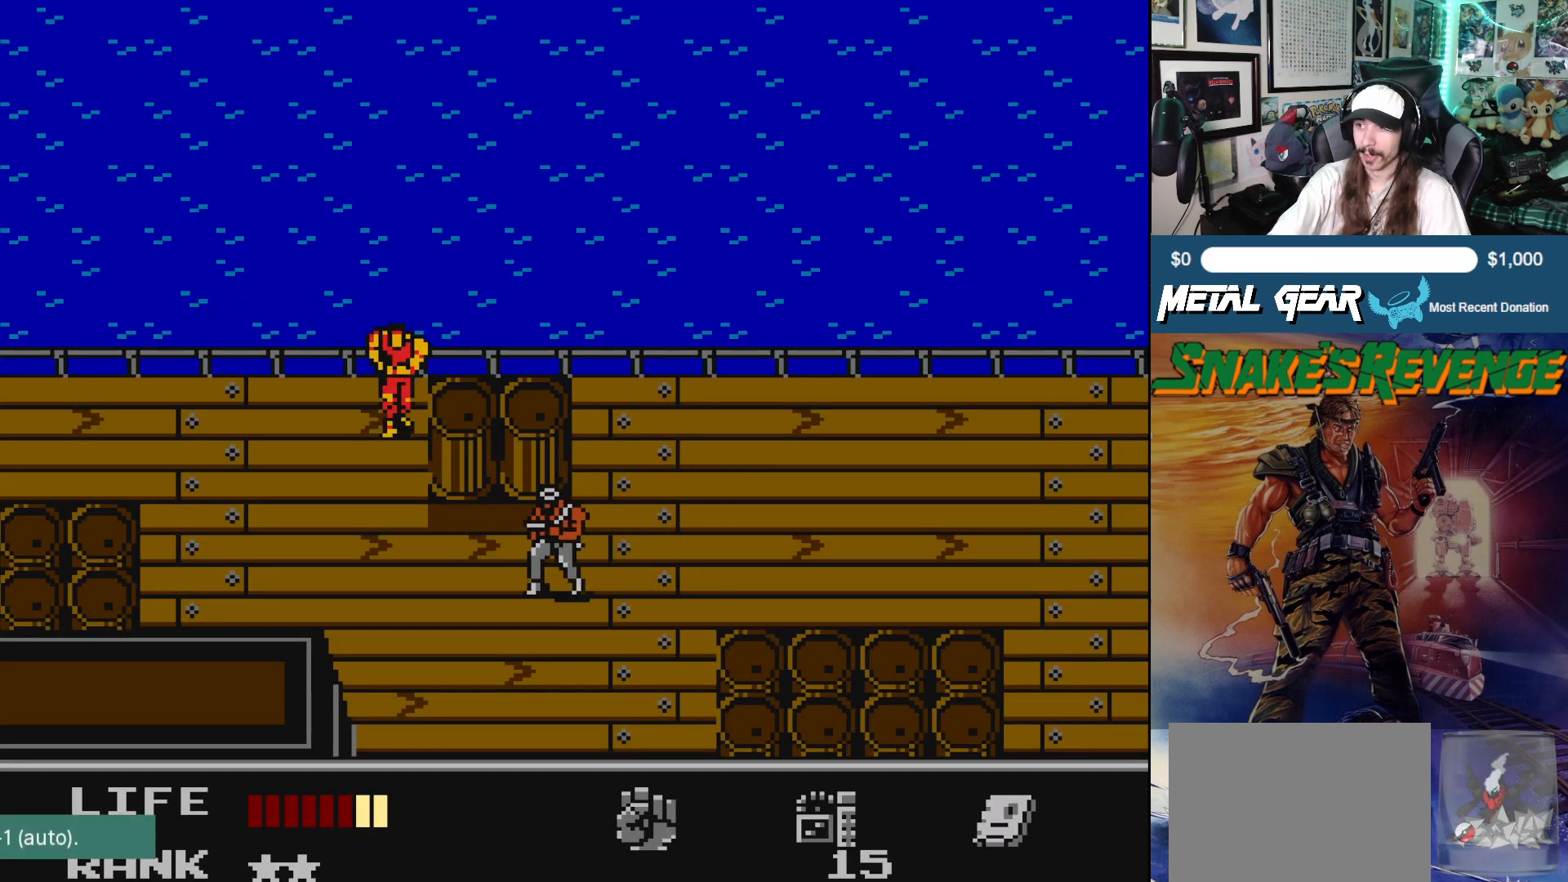
{"buttons": [], "left_stick": "center", "events": []}
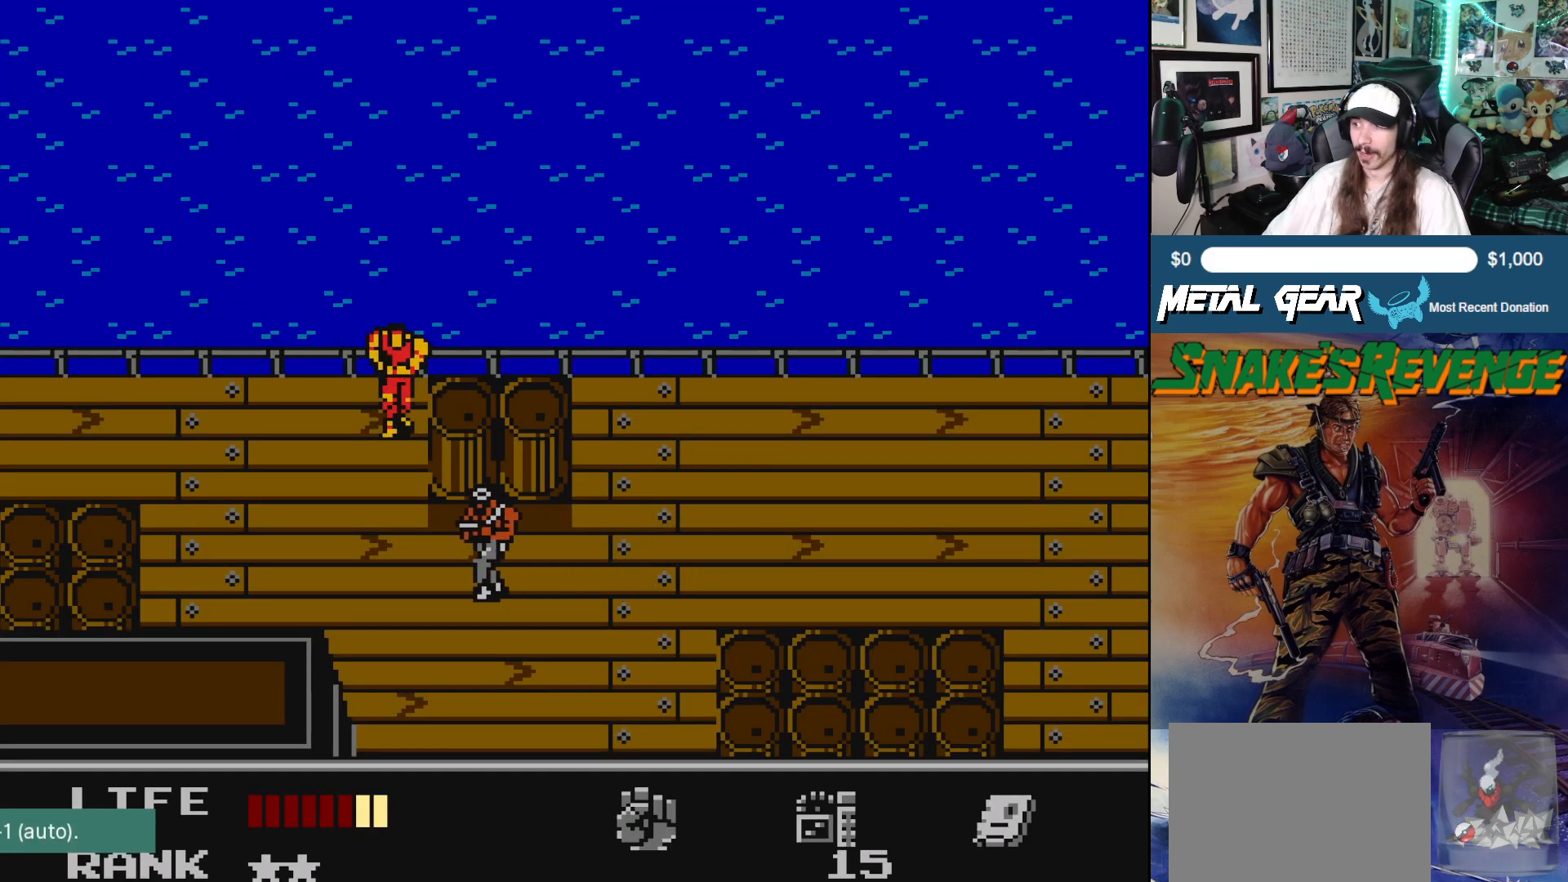
{"buttons": ["DPAD_DOWN"], "left_stick": "center", "events": [[367, "DPAD_DOWN", "down"]]}
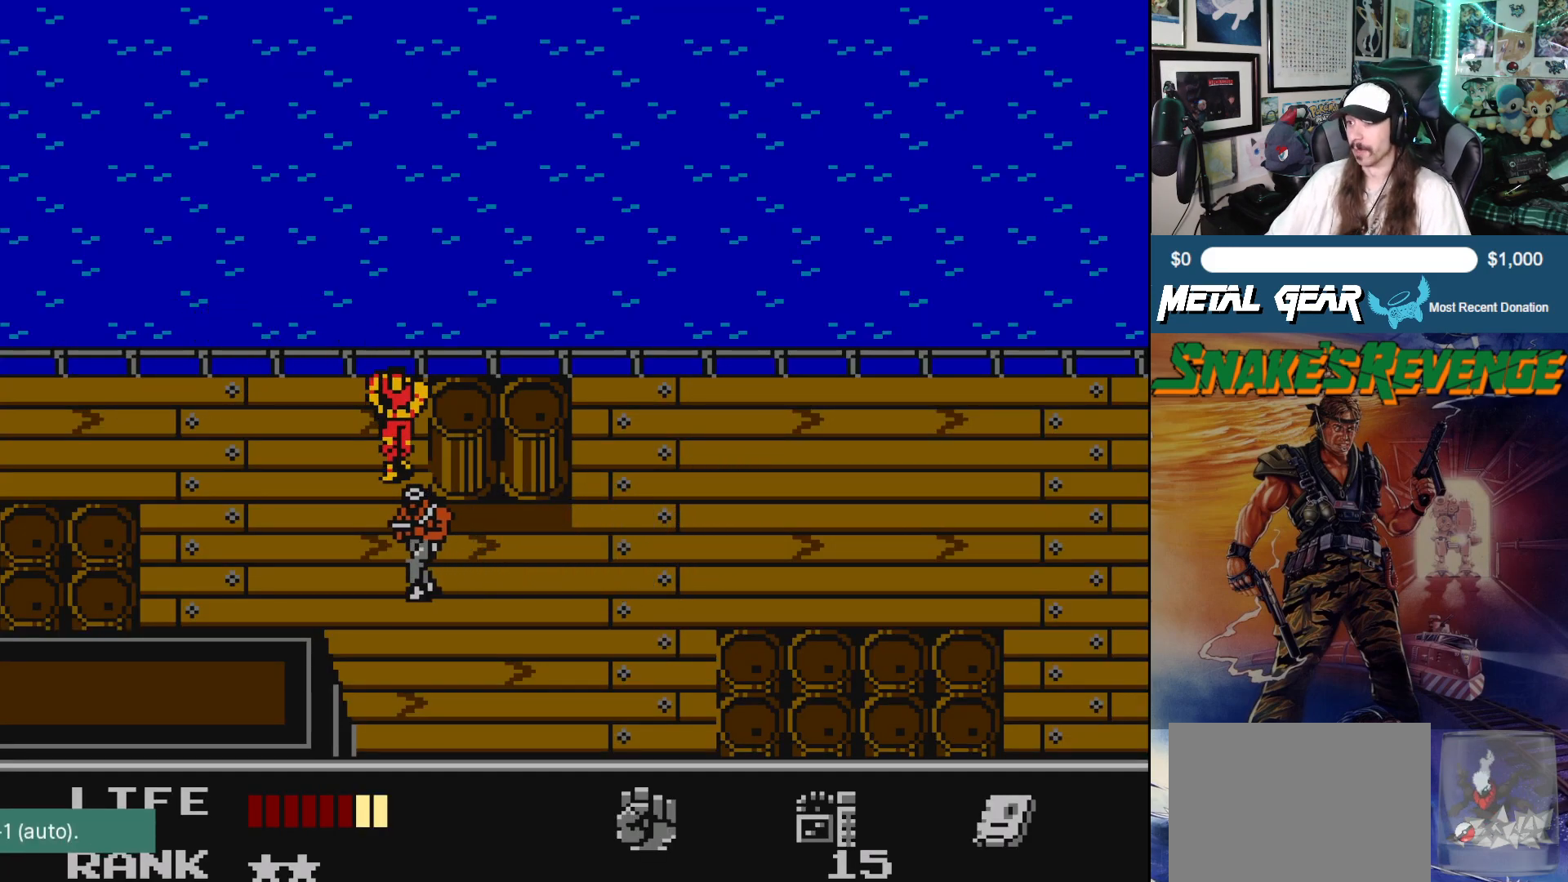
{"buttons": ["A"], "left_stick": "center", "events": [[133, "DPAD_DOWN", "up"], [150, "A", "down"], [283, "A", "up"], [350, "A", "down"], [433, "A", "up"], [483, "A", "down"]]}